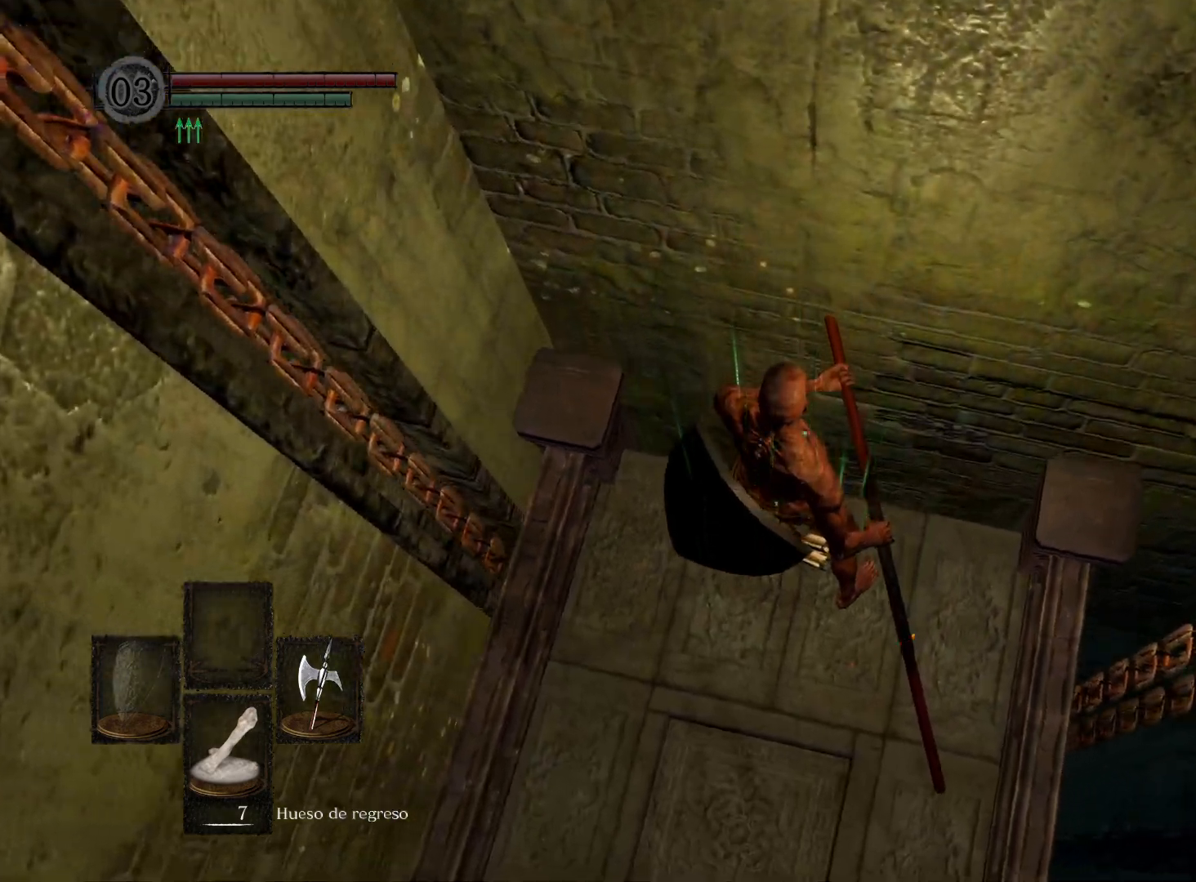
Gameplay with a controller (Xbox layout); each line is a JSON object with the inputs held at the frame after it. "events" lists button and stick changes between this image and that frame as [ms after this image, input, new state], when the widget could be followed in between.
{"buttons": [], "left_stick": "center", "right_stick": "center", "events": []}
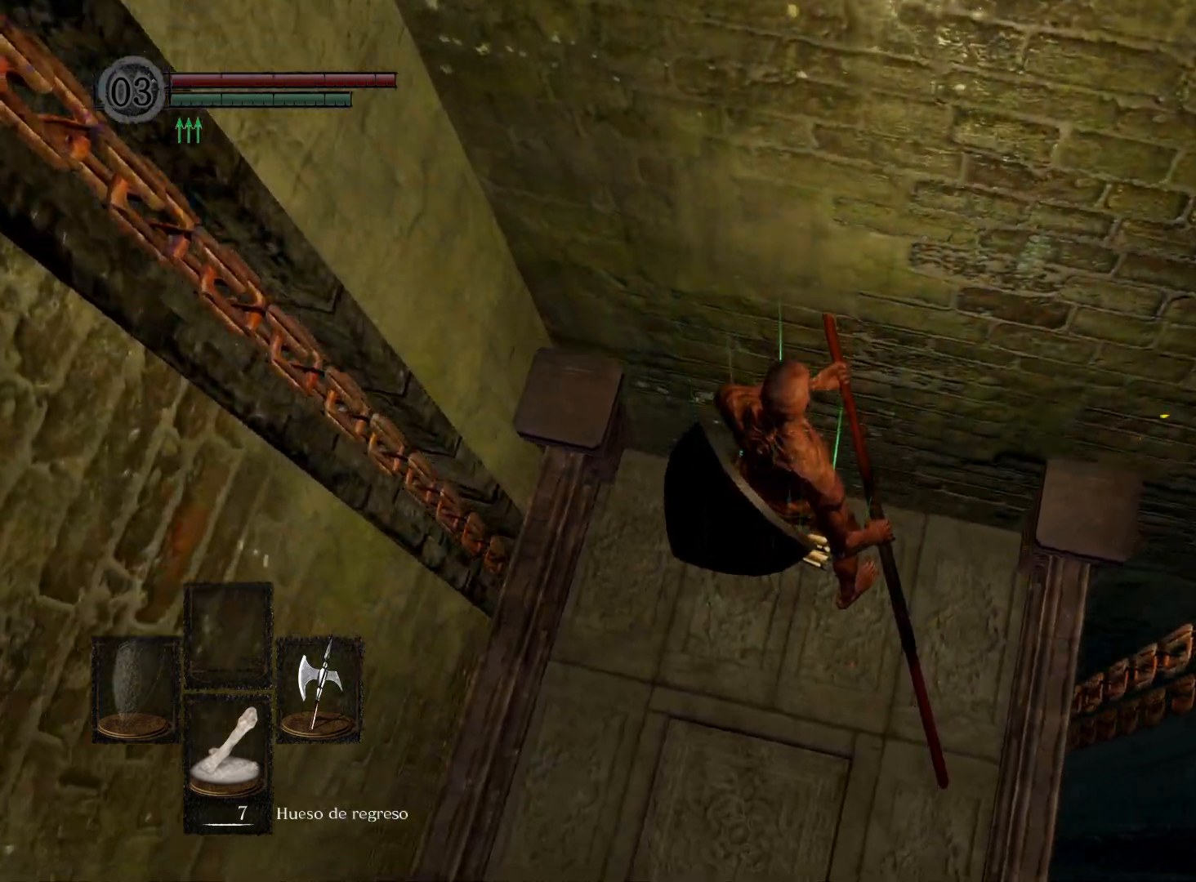
{"buttons": [], "left_stick": "center", "right_stick": "down", "events": [[333, "right_stick", "down"]]}
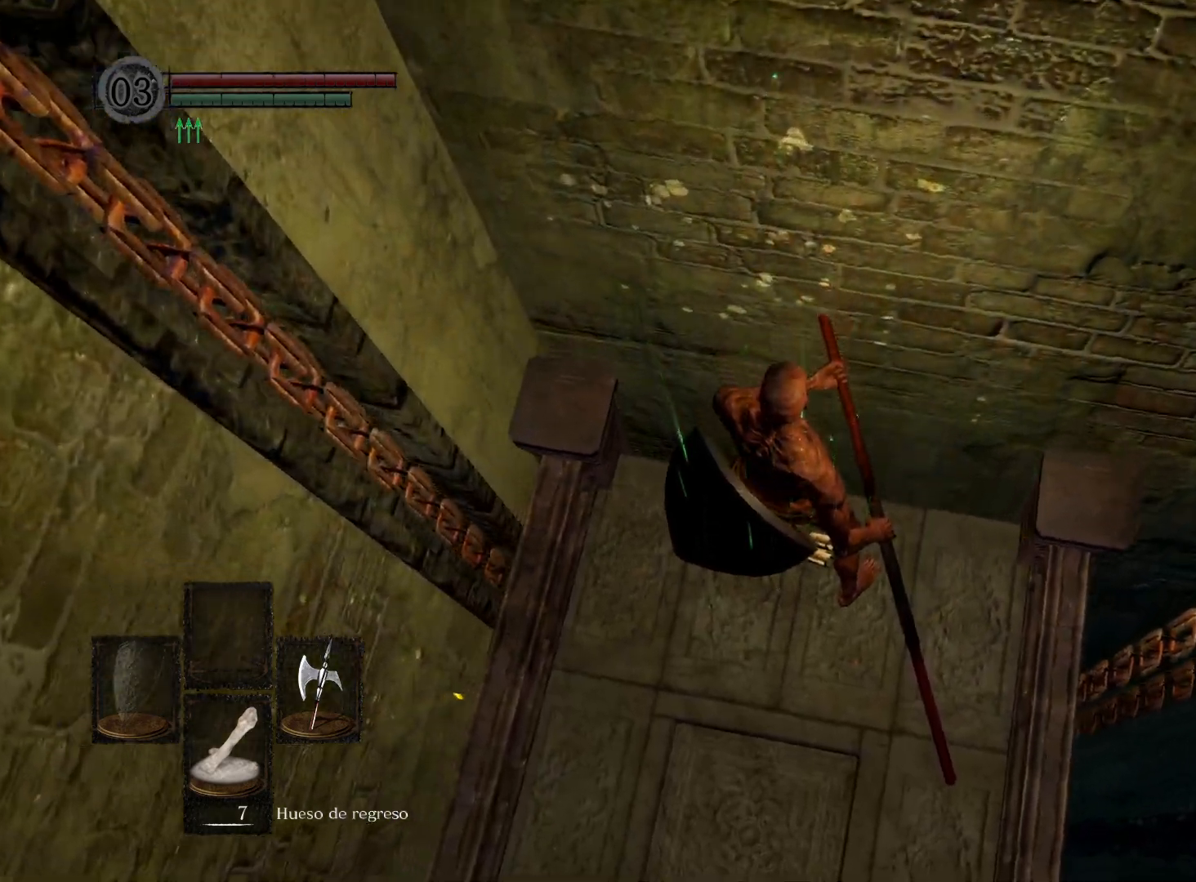
{"buttons": [], "left_stick": "center", "right_stick": "down", "events": [[133, "right_stick", "center"], [483, "right_stick", "down"]]}
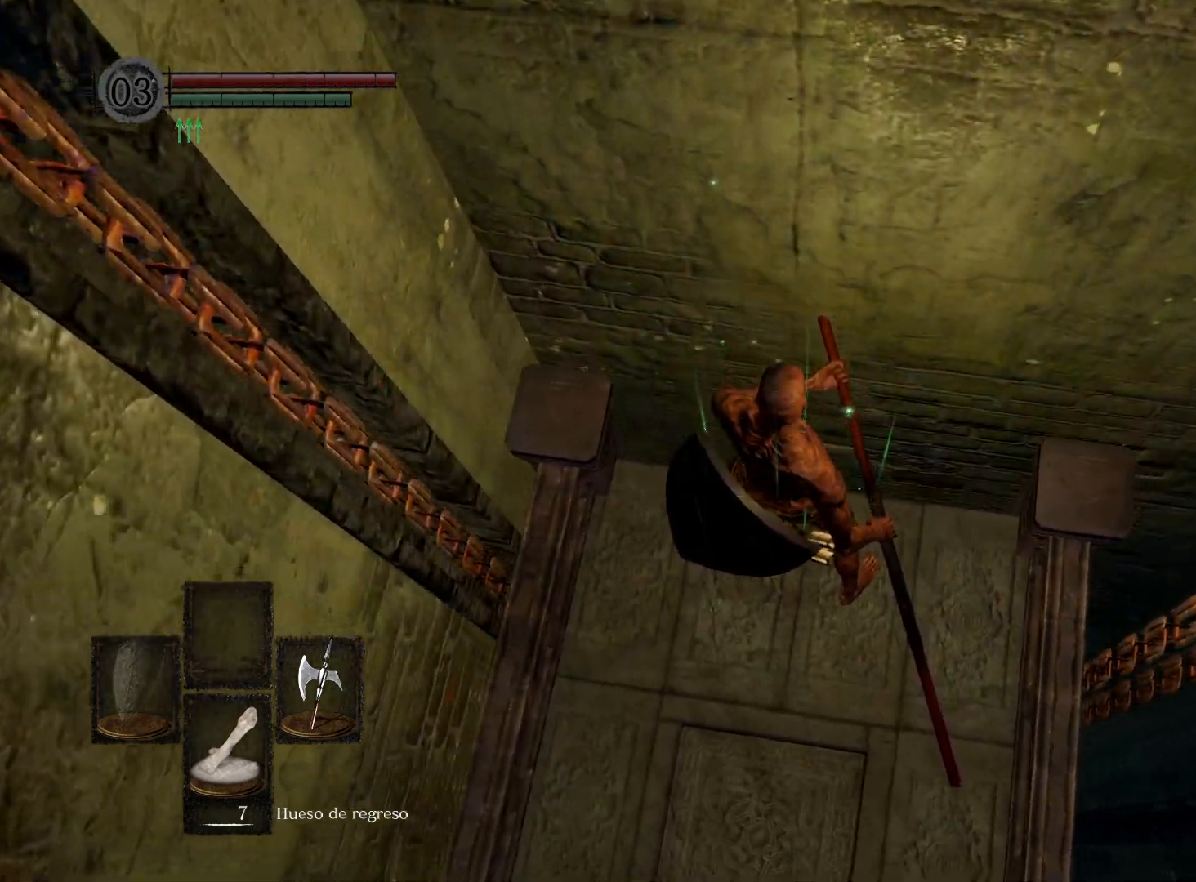
{"buttons": [], "left_stick": "center", "right_stick": "down", "events": [[183, "right_stick", "center"], [267, "right_stick", "down"]]}
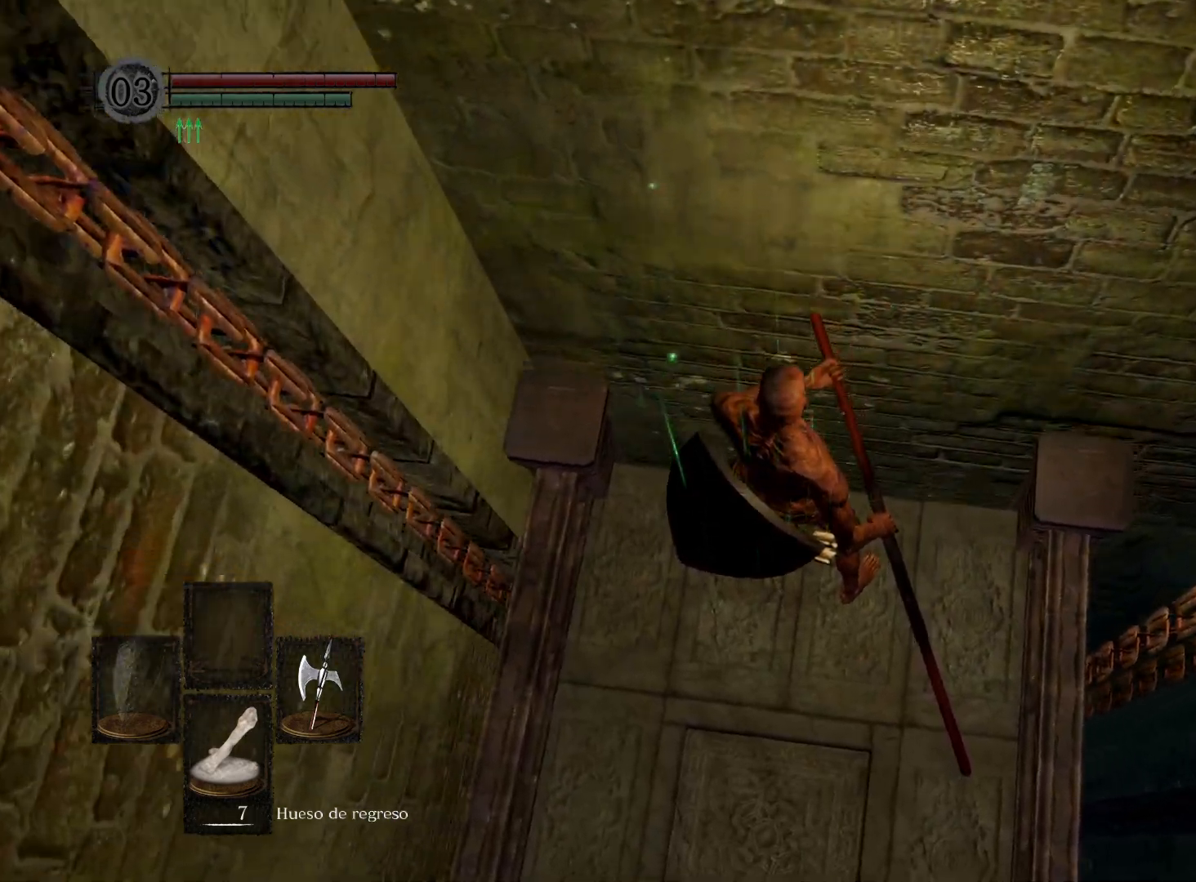
{"buttons": [], "left_stick": "center", "right_stick": "center", "events": [[17, "right_stick", "center"], [150, "right_stick", "down-right"], [383, "right_stick", "center"]]}
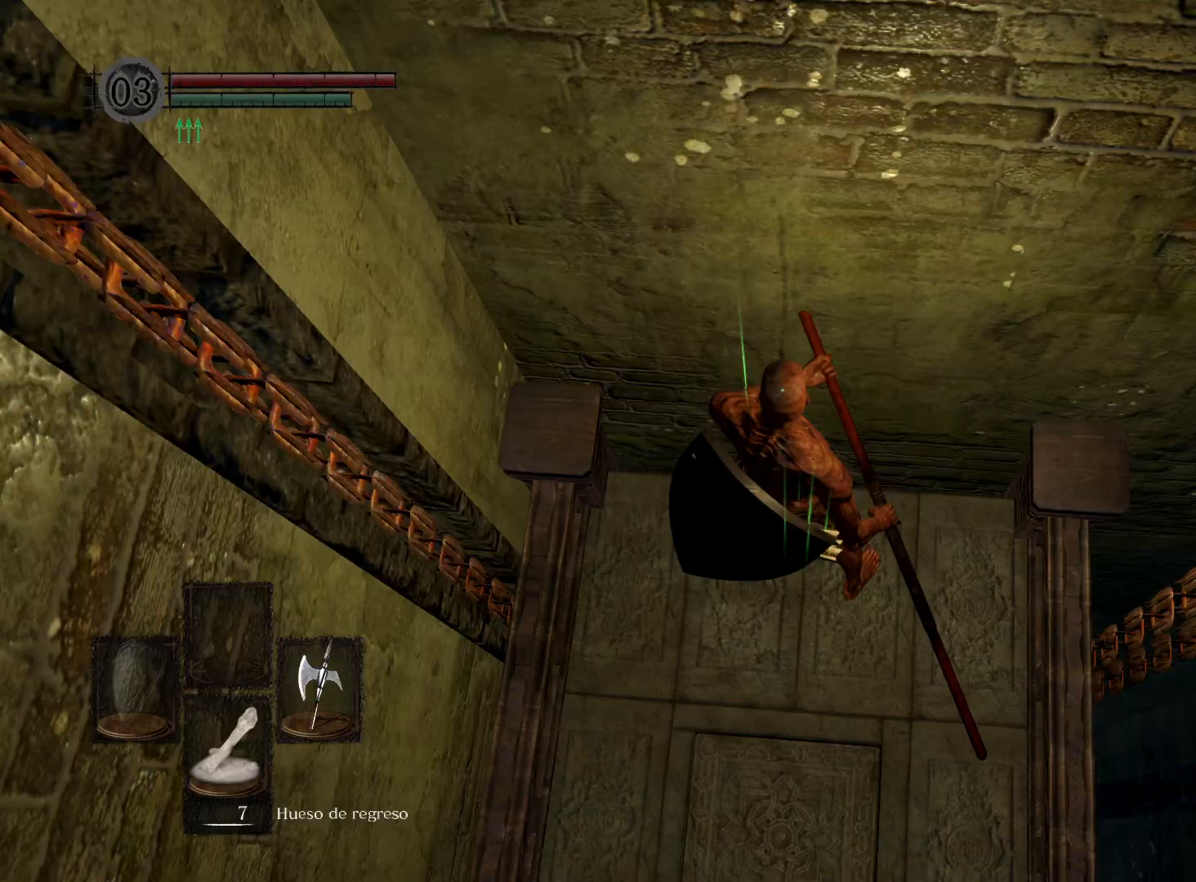
{"buttons": [], "left_stick": "center", "right_stick": "center", "events": []}
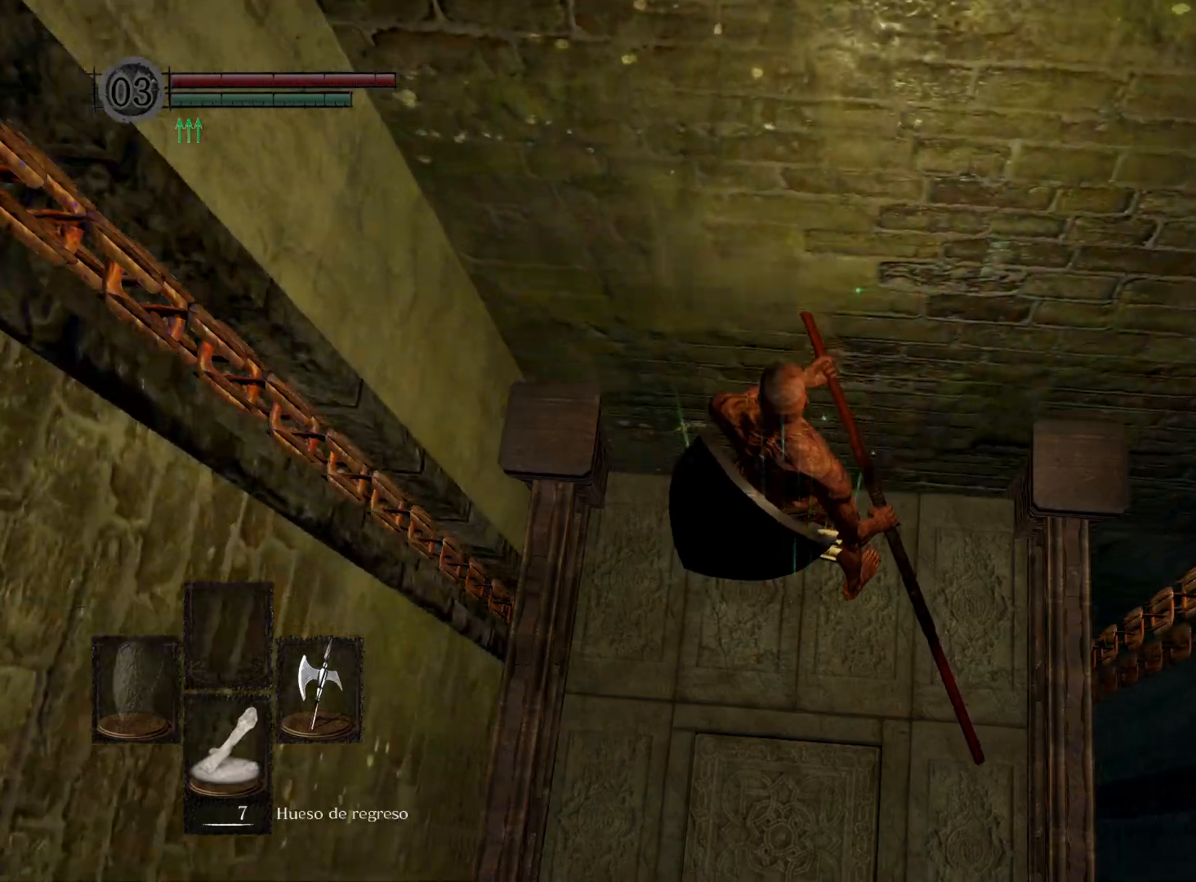
{"buttons": [], "left_stick": "center", "right_stick": "center", "events": []}
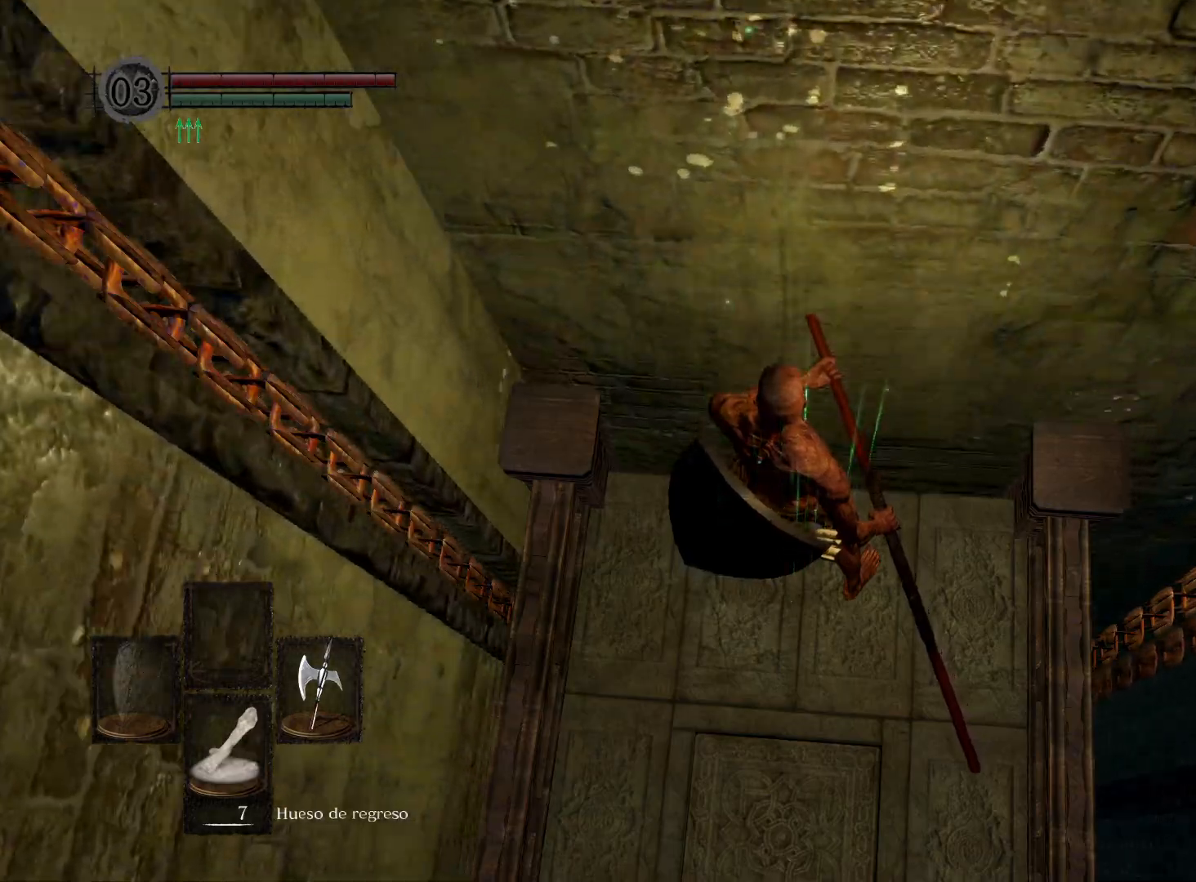
{"buttons": [], "left_stick": "center", "right_stick": "center", "events": []}
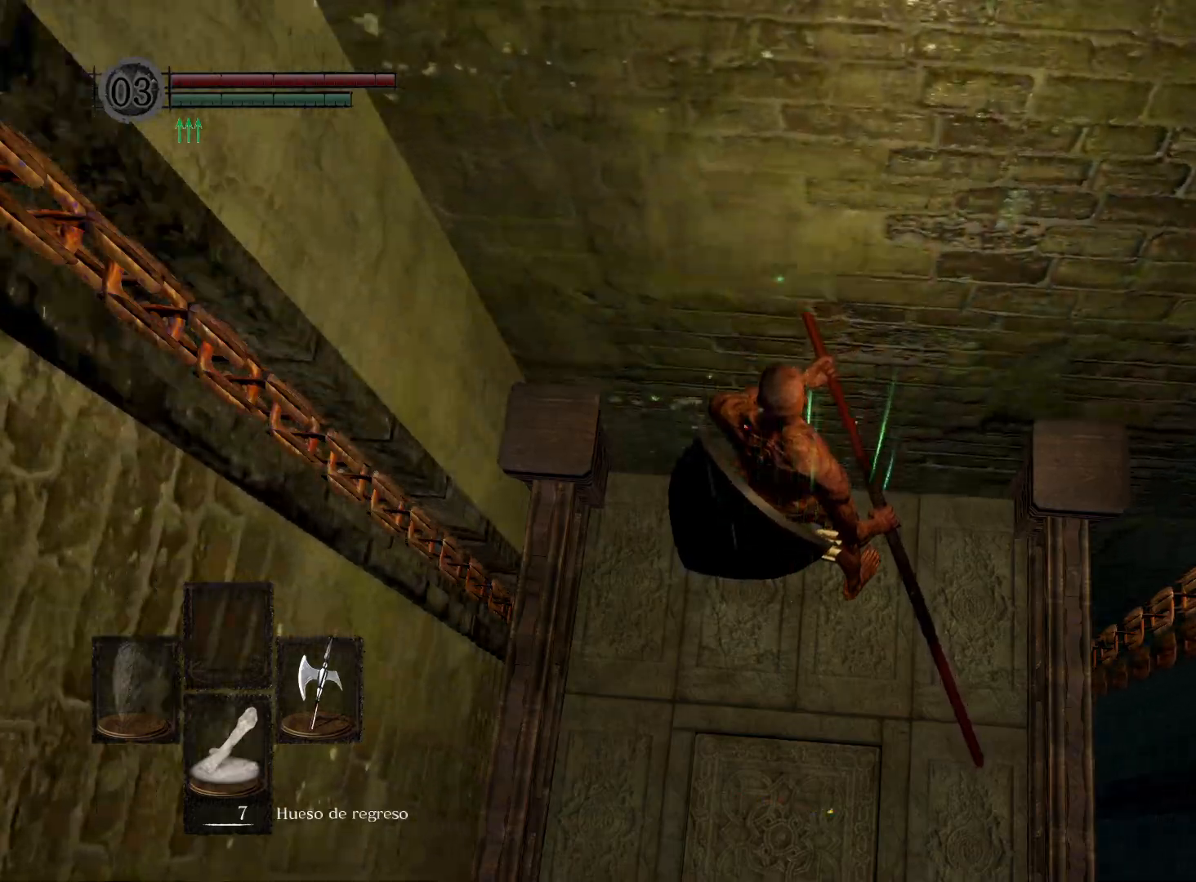
{"buttons": [], "left_stick": "center", "right_stick": "center", "events": []}
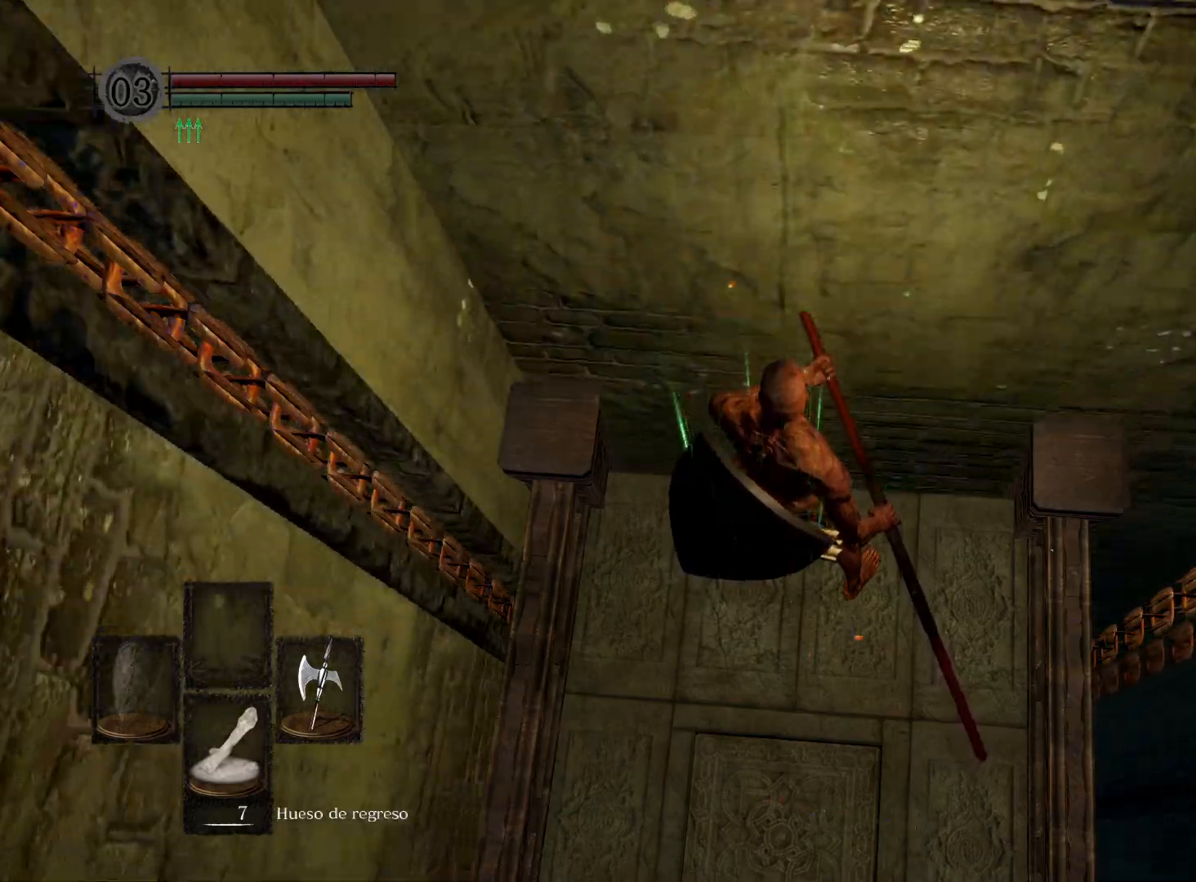
{"buttons": [], "left_stick": "center", "right_stick": "center", "events": []}
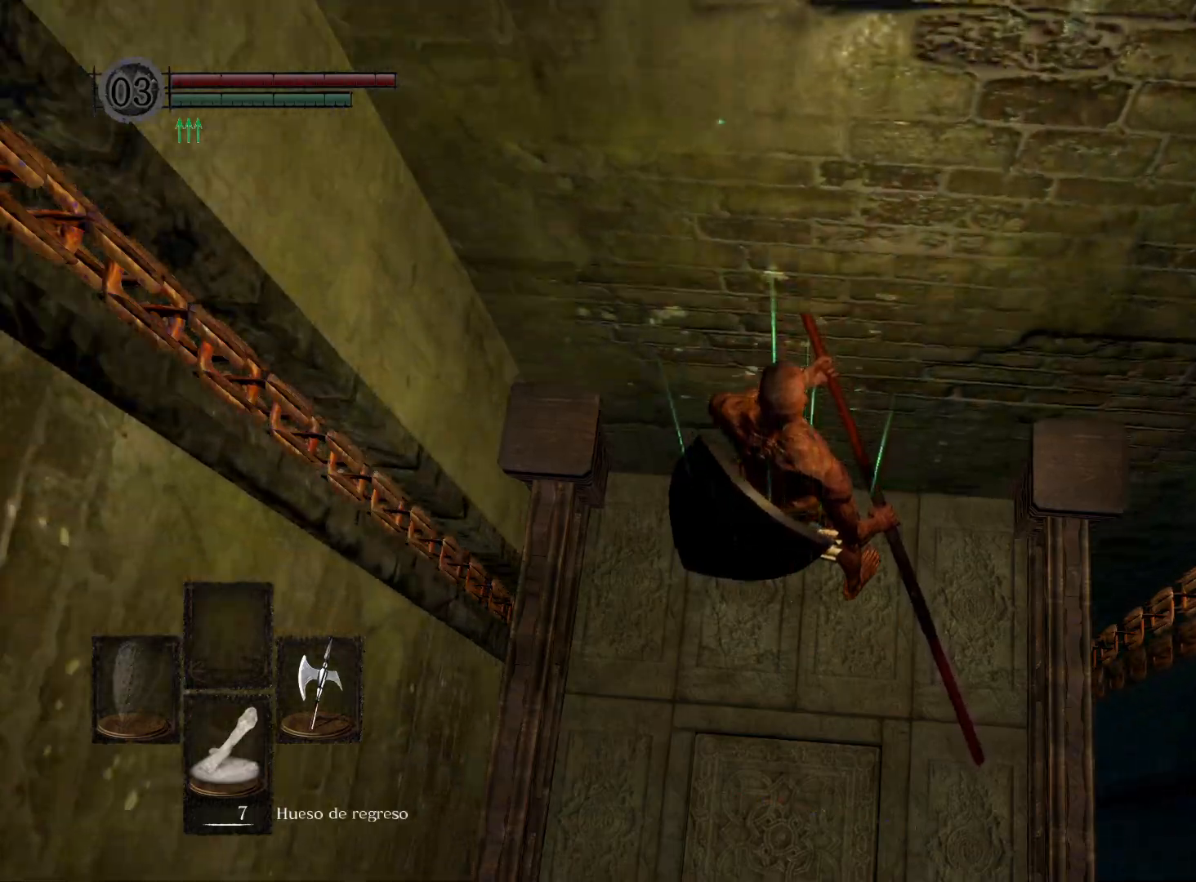
{"buttons": [], "left_stick": "center", "right_stick": "center", "events": []}
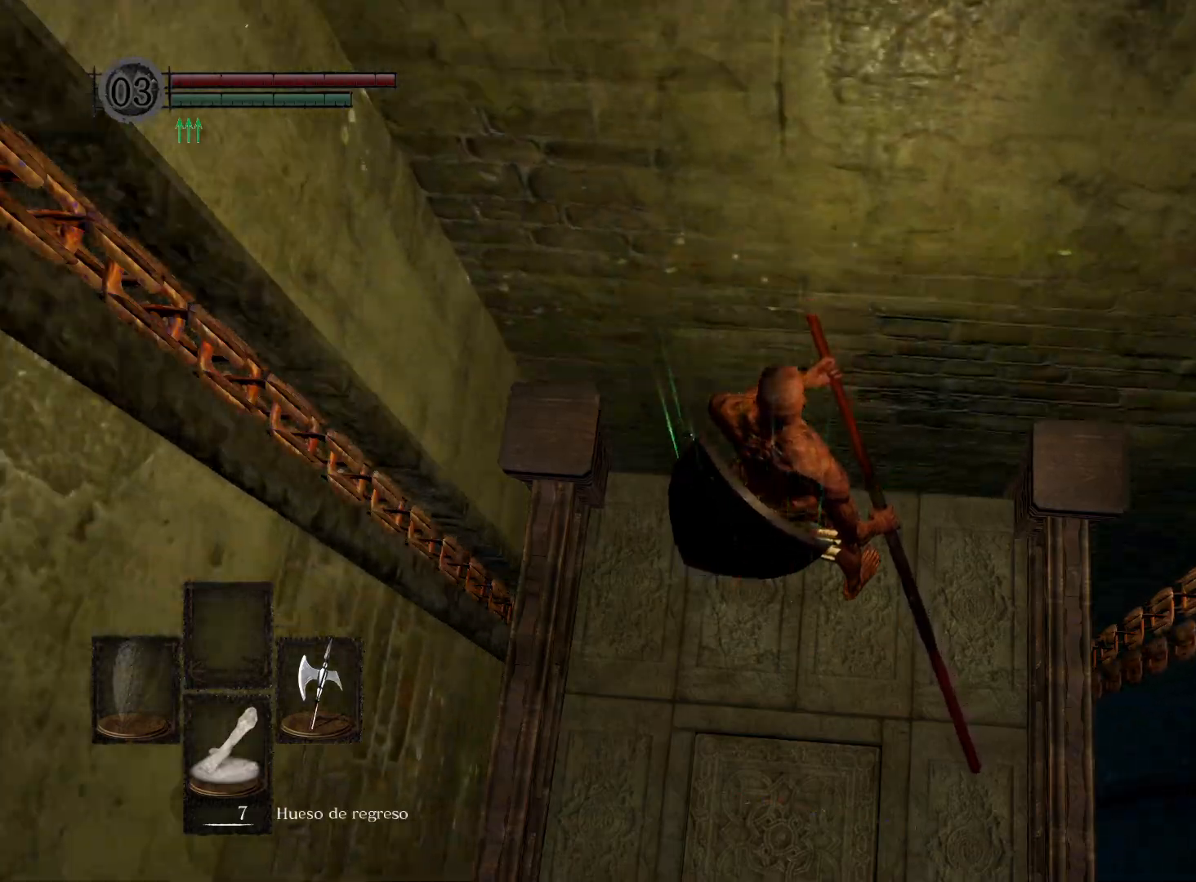
{"buttons": [], "left_stick": "center", "right_stick": "center", "events": []}
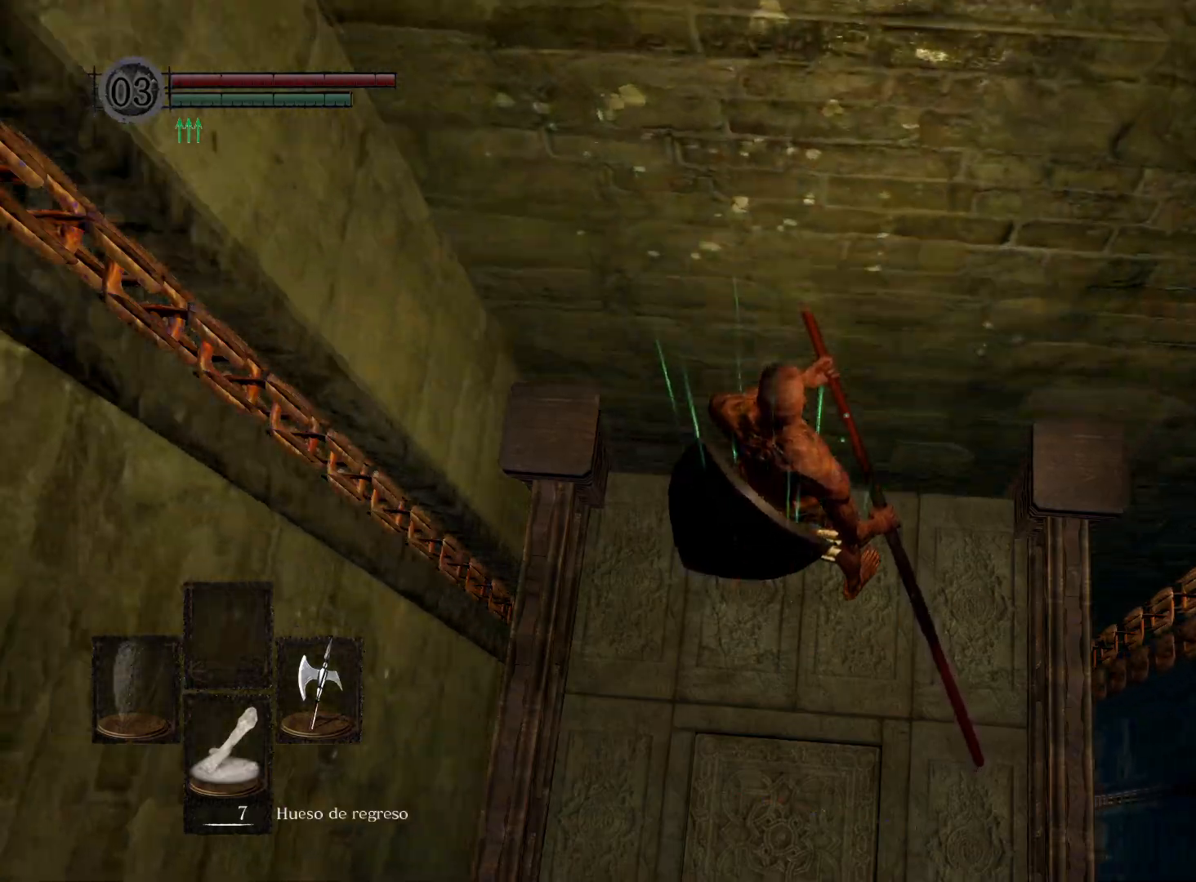
{"buttons": ["DPAD_RIGHT"], "left_stick": "center", "right_stick": "center", "events": [[200, "START", "down"], [300, "START", "up"], [483, "DPAD_RIGHT", "down"]]}
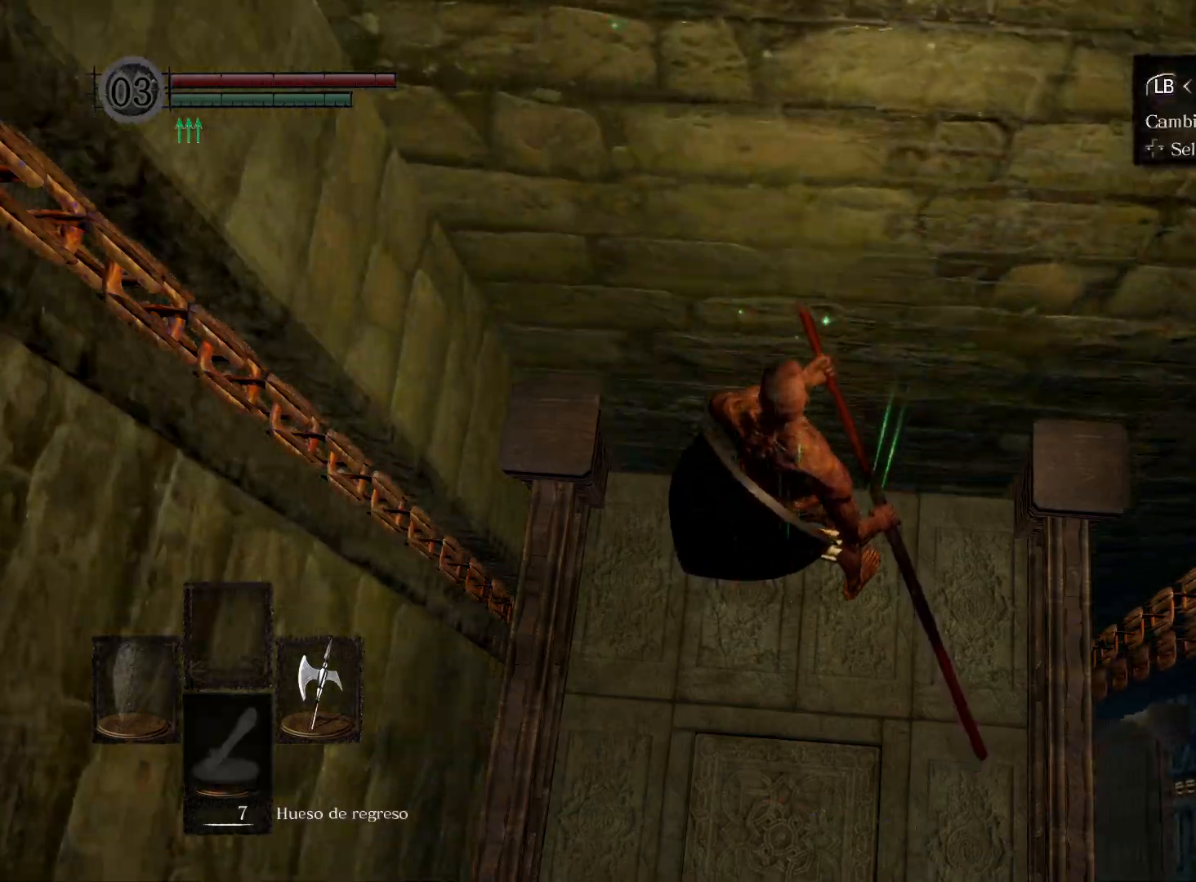
{"buttons": ["DPAD_RIGHT"], "left_stick": "center", "right_stick": "center", "events": [[67, "DPAD_RIGHT", "up"], [83, "A", "down"], [167, "A", "up"], [483, "DPAD_RIGHT", "down"]]}
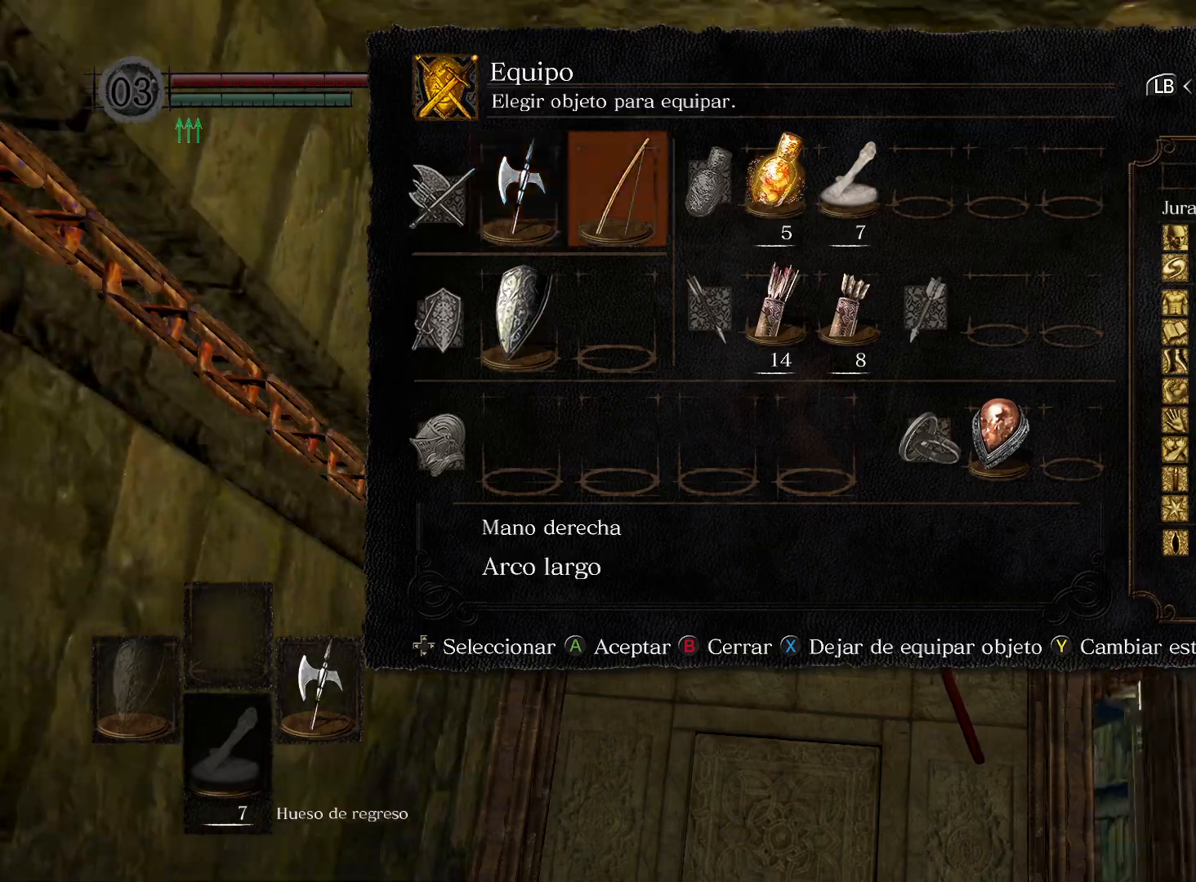
{"buttons": [], "left_stick": "center", "right_stick": "center", "events": [[83, "DPAD_RIGHT", "up"]]}
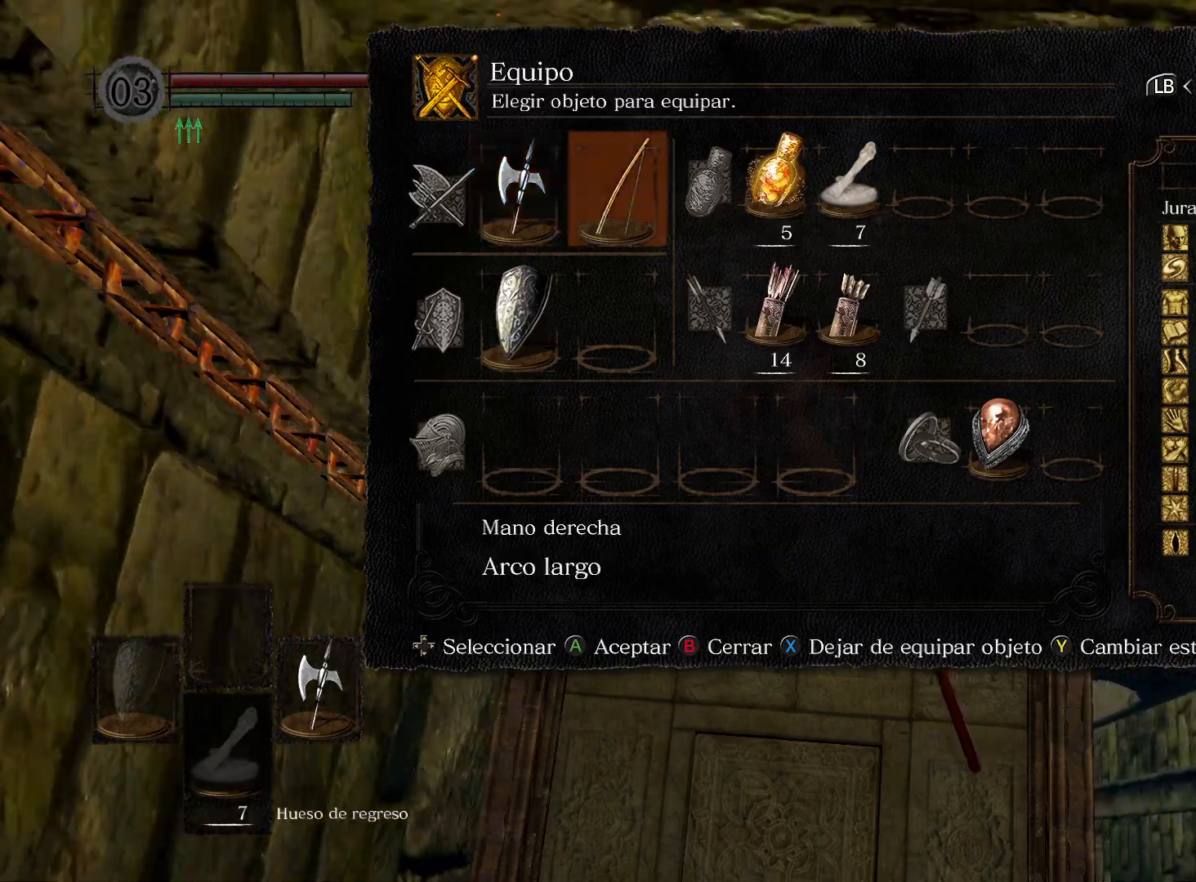
{"buttons": [], "left_stick": "center", "right_stick": "center", "events": []}
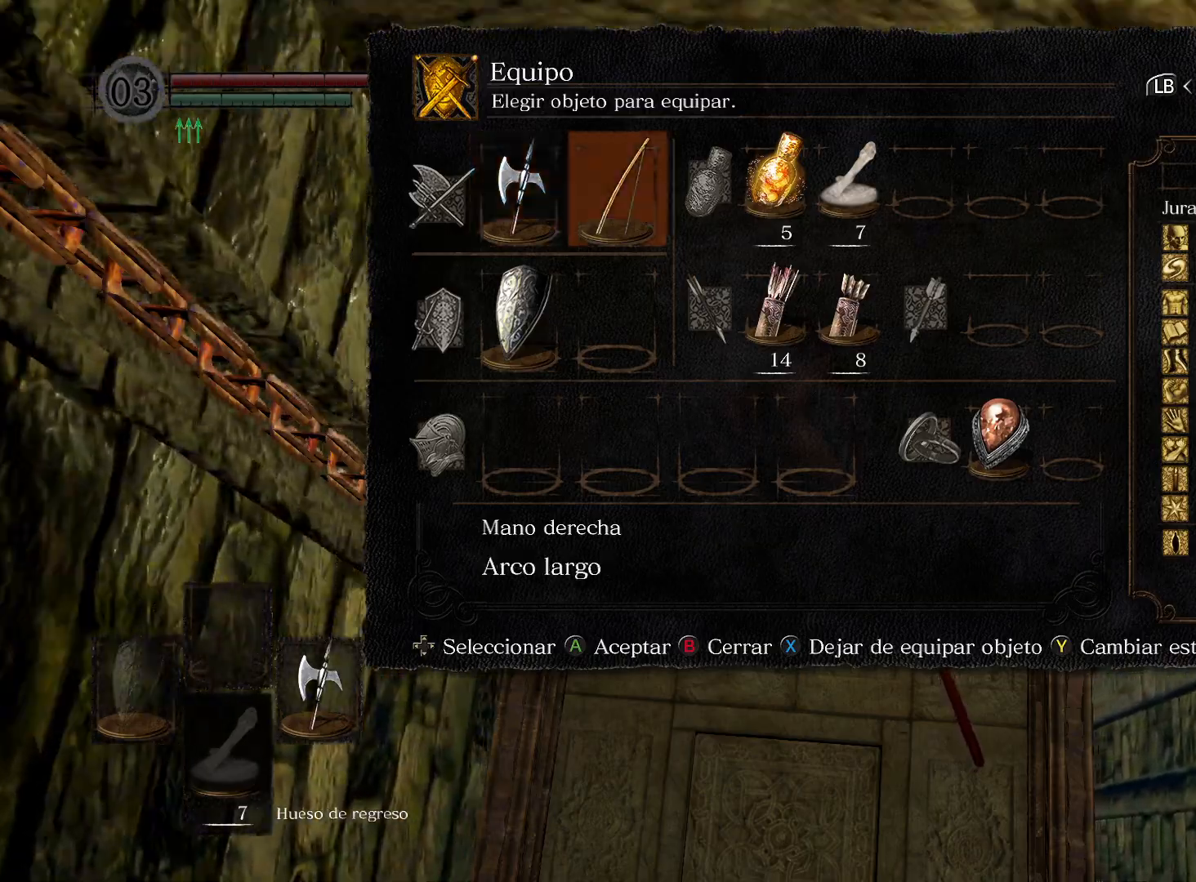
{"buttons": [], "left_stick": "center", "right_stick": "center", "events": [[217, "B", "down"], [300, "B", "up"]]}
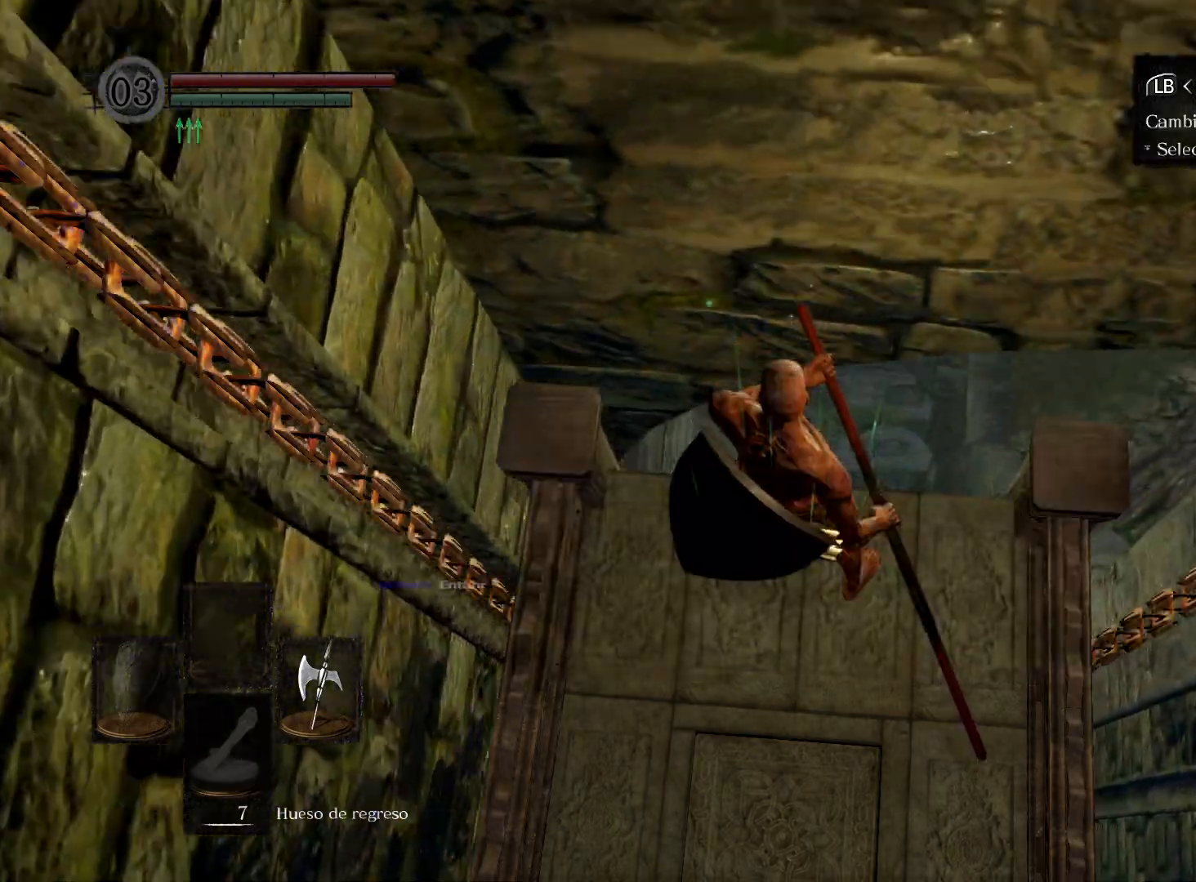
{"buttons": [], "left_stick": "center", "right_stick": "center", "events": [[167, "B", "down"], [250, "B", "up"]]}
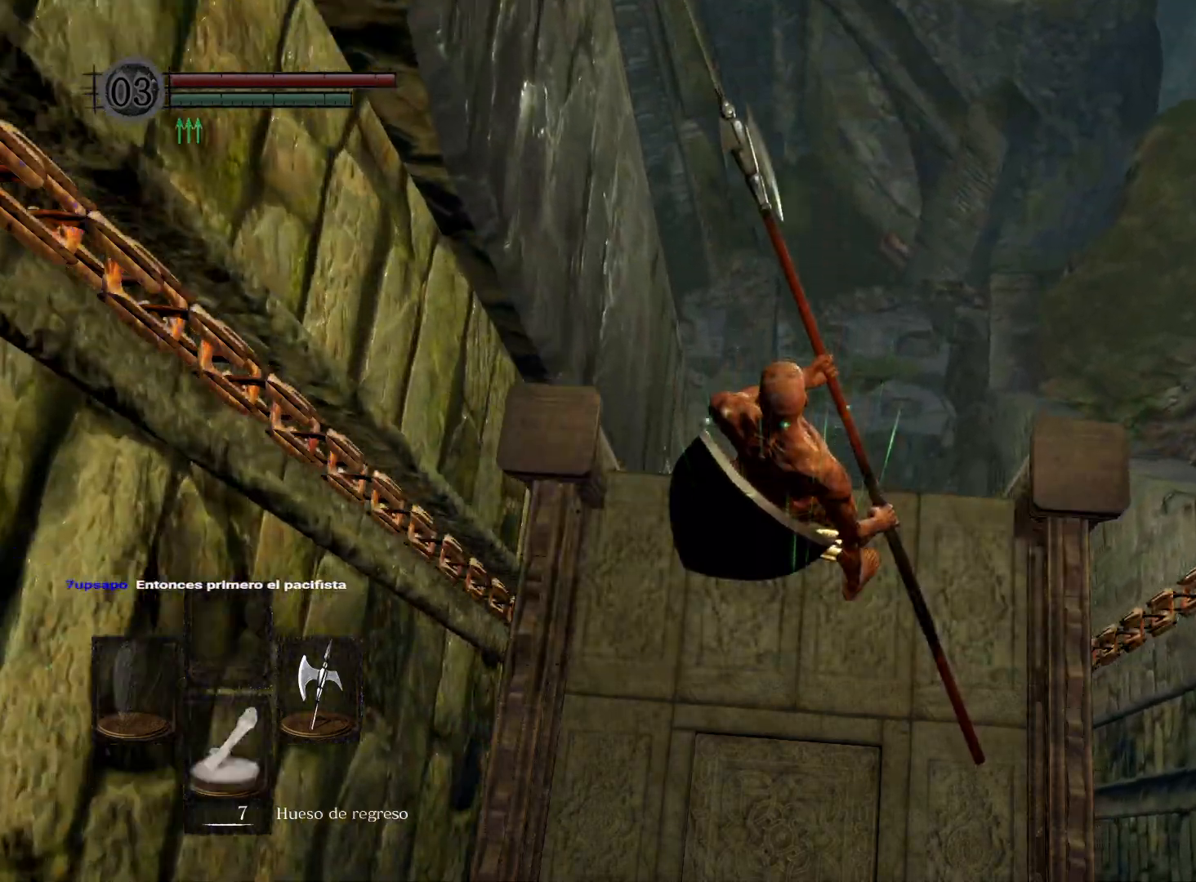
{"buttons": [], "left_stick": "center", "right_stick": "center", "events": []}
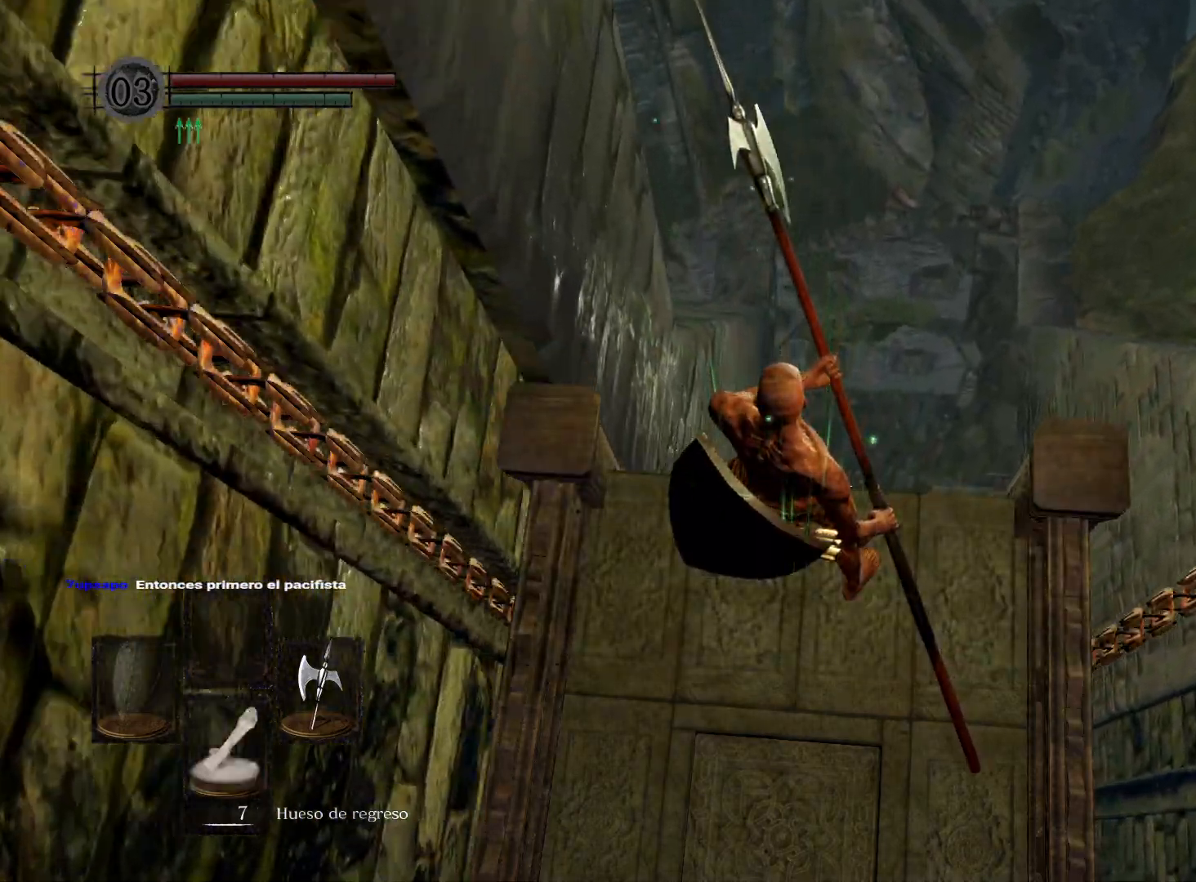
{"buttons": [], "left_stick": "center", "right_stick": "center", "events": []}
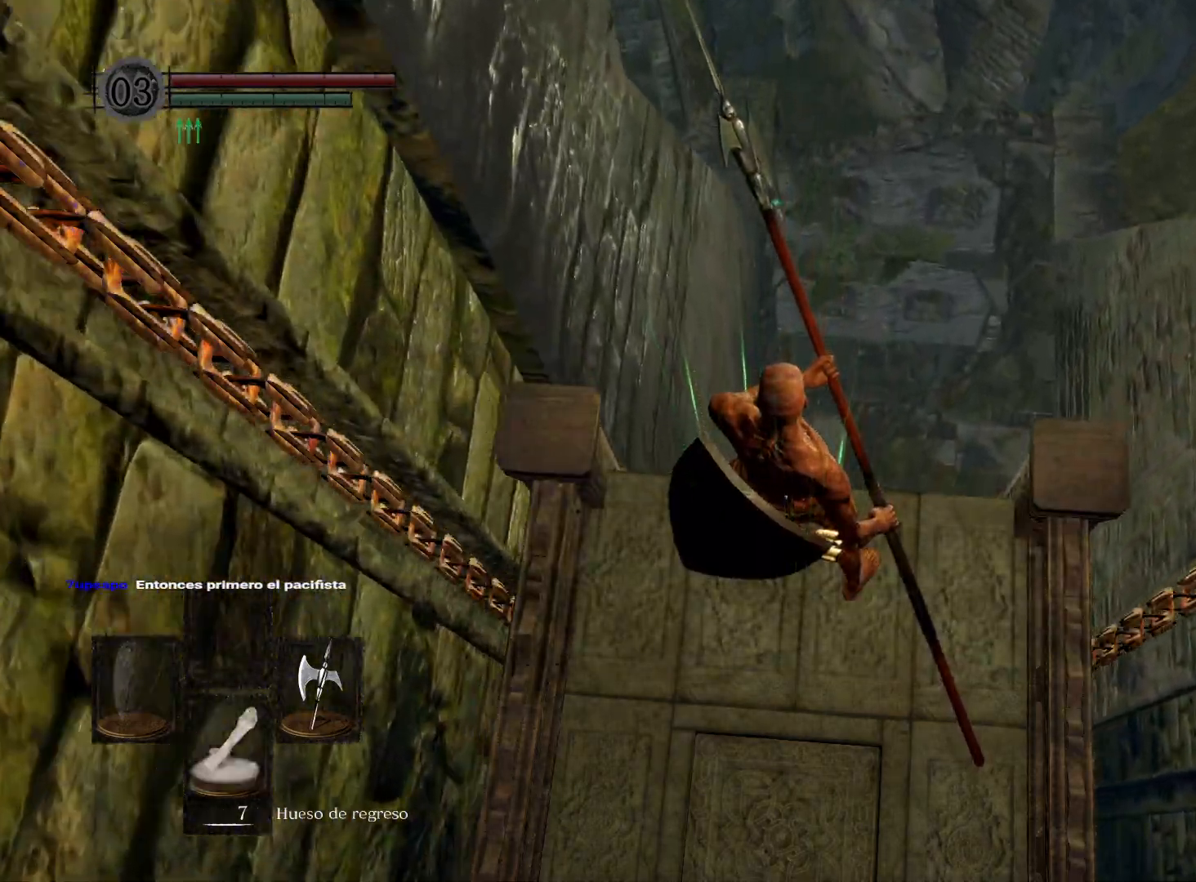
{"buttons": [], "left_stick": "center", "right_stick": "center", "events": []}
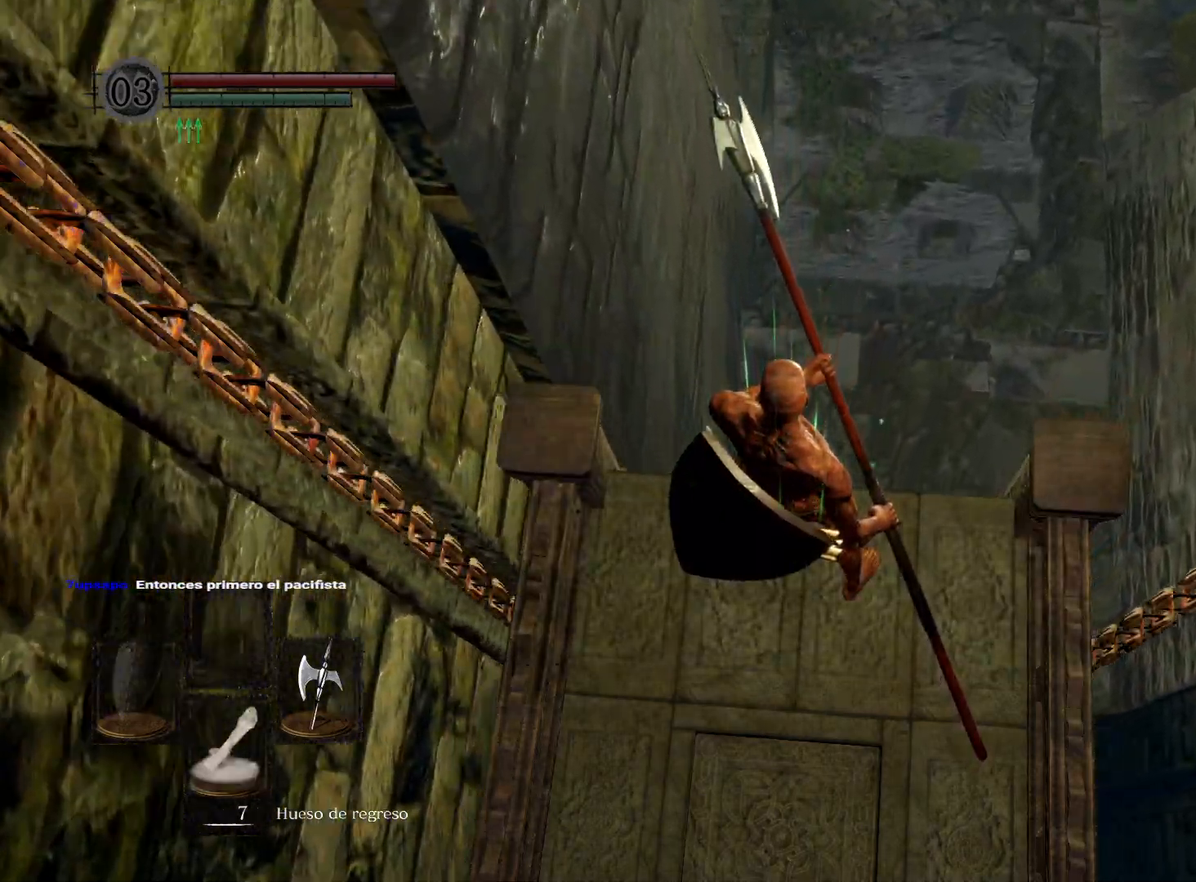
{"buttons": [], "left_stick": "center", "right_stick": "center", "events": []}
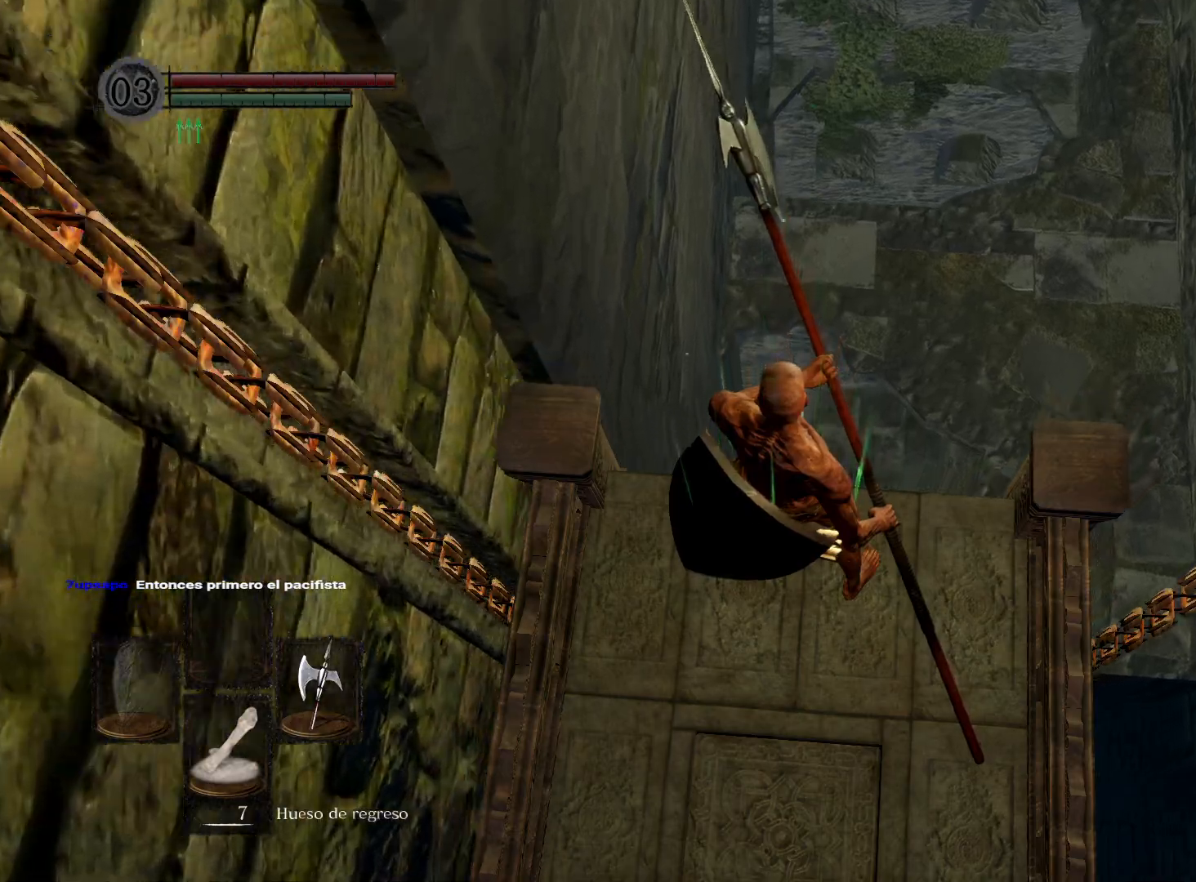
{"buttons": [], "left_stick": "center", "right_stick": "center", "events": []}
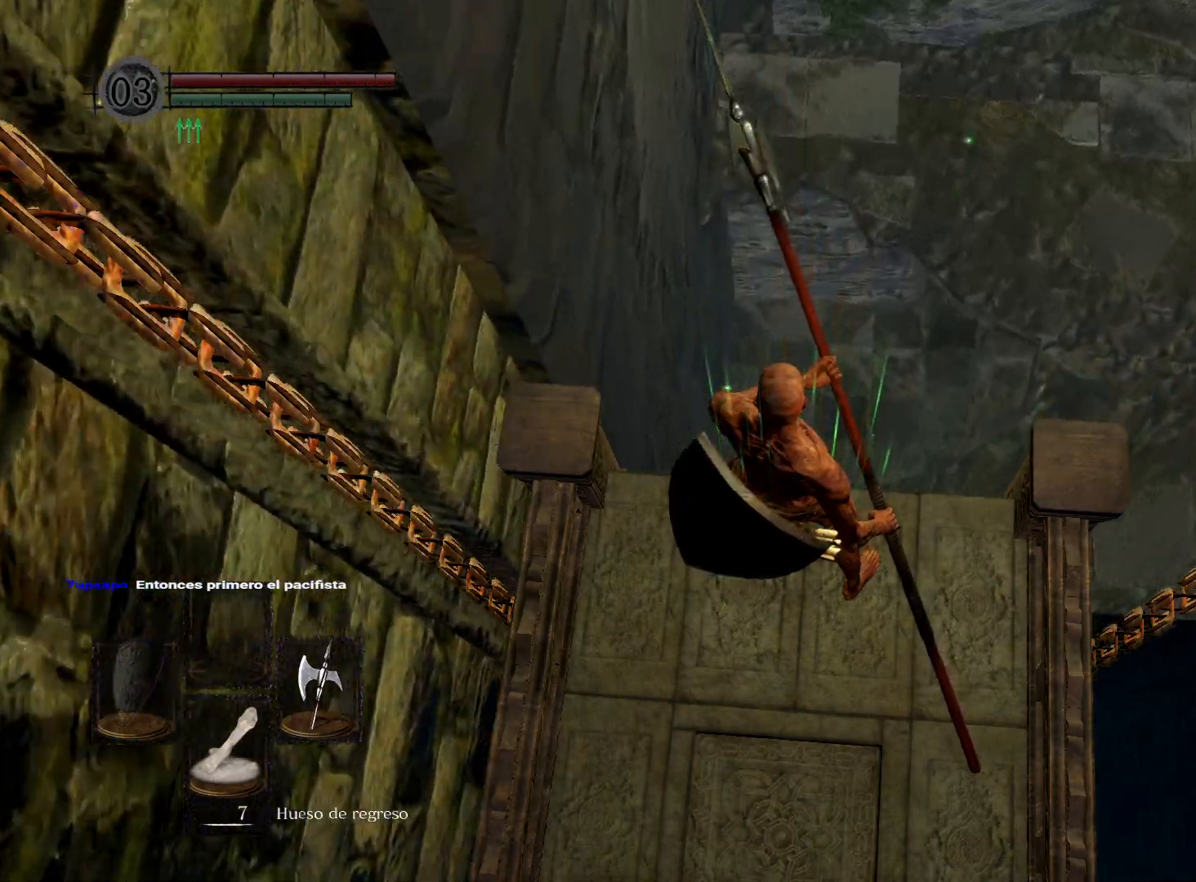
{"buttons": [], "left_stick": "center", "right_stick": "center", "events": []}
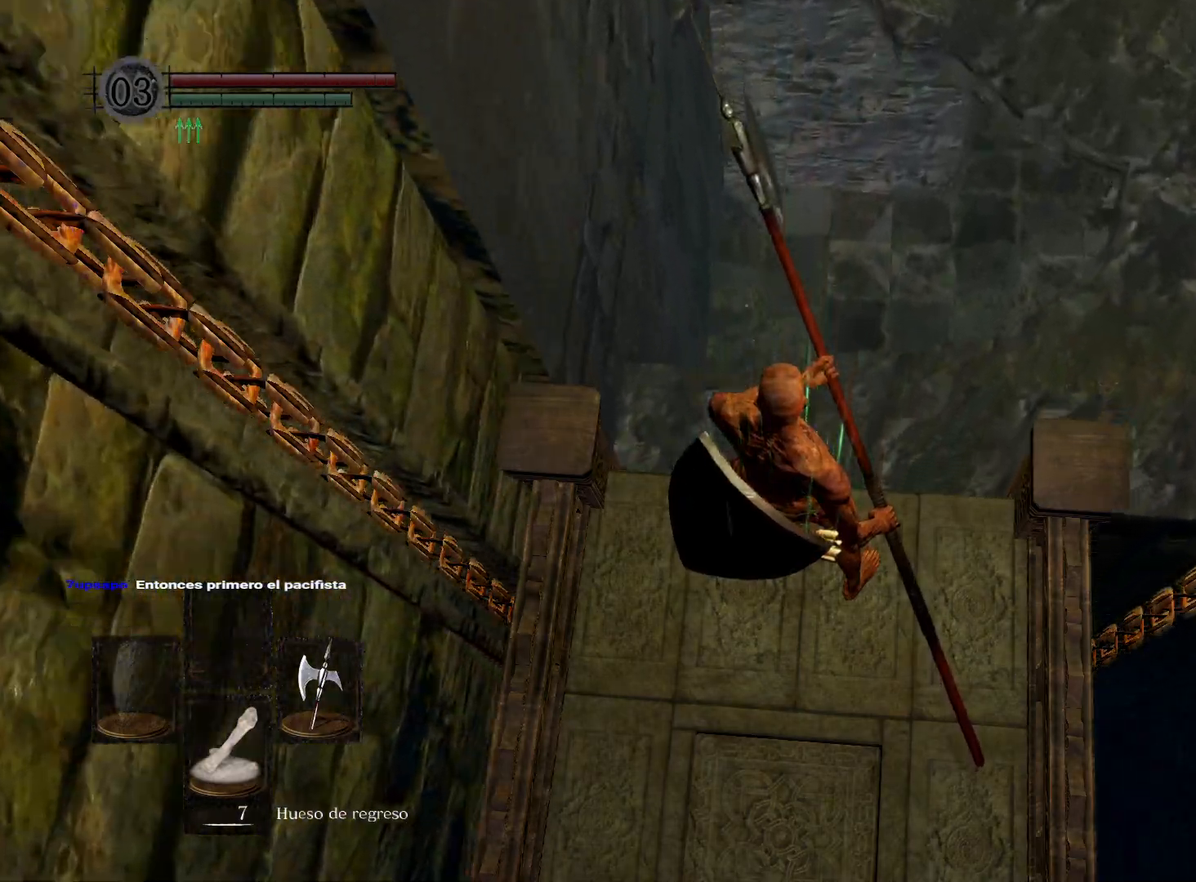
{"buttons": [], "left_stick": "center", "right_stick": "center", "events": [[133, "right_stick", "up"], [400, "right_stick", "center"]]}
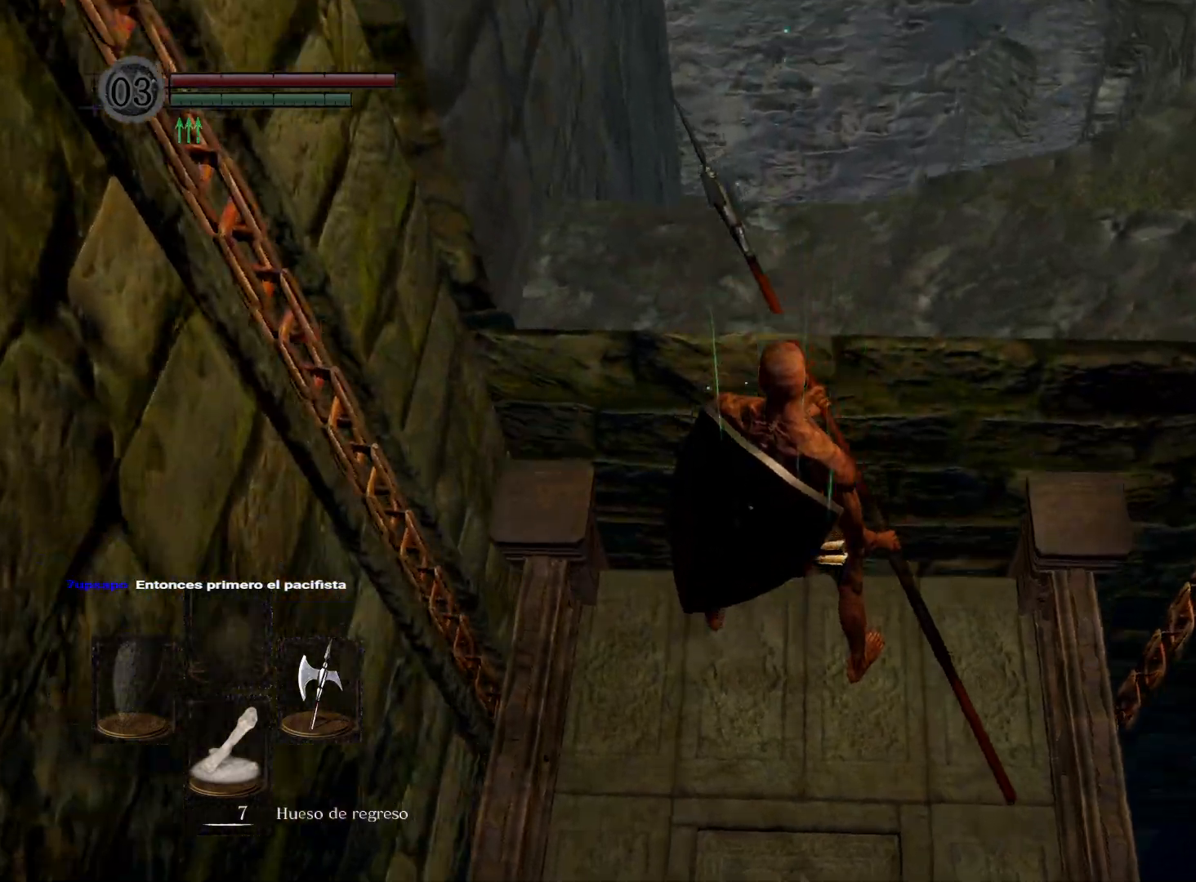
{"buttons": [], "left_stick": "center", "right_stick": "up", "events": [[33, "right_stick", "up"], [250, "right_stick", "center"], [467, "right_stick", "up"]]}
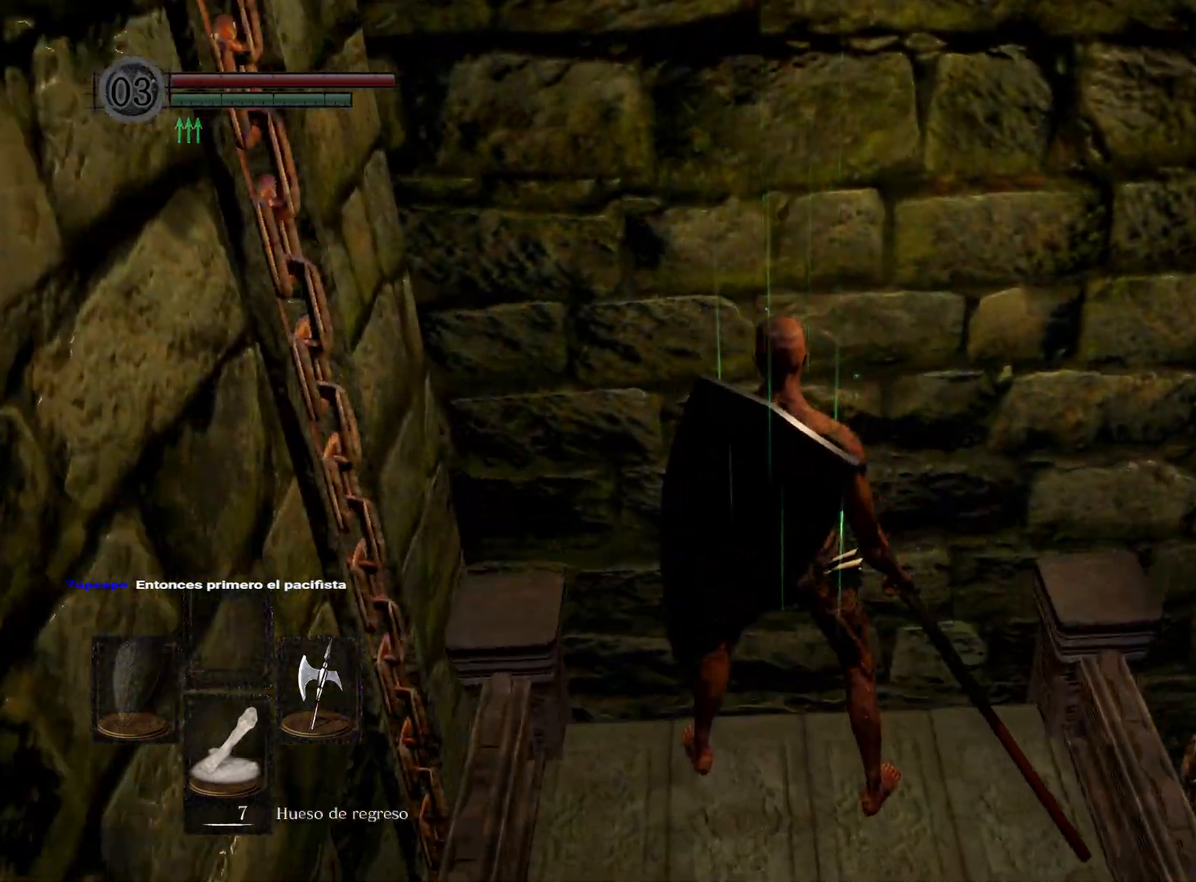
{"buttons": [], "left_stick": "center", "right_stick": "center", "events": [[150, "right_stick", "center"]]}
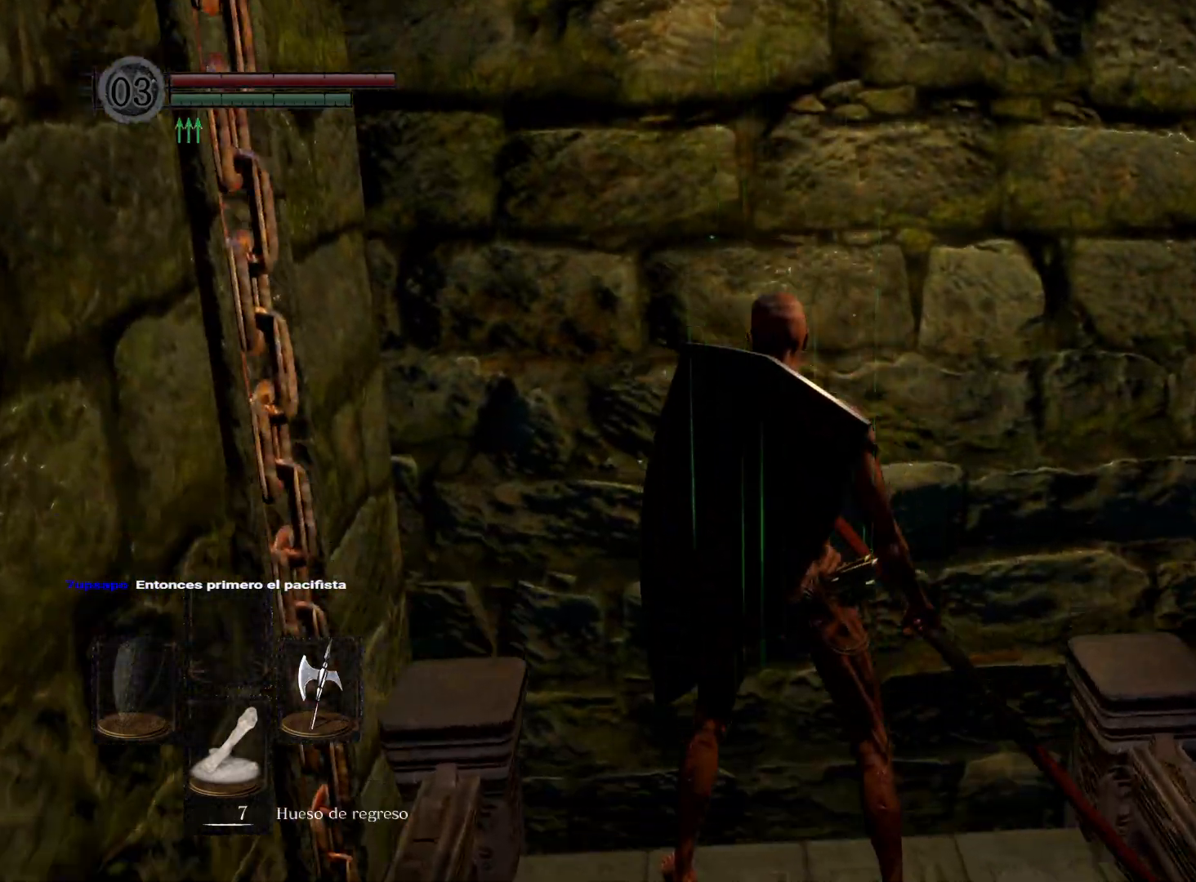
{"buttons": [], "left_stick": "up", "right_stick": "center", "events": [[17, "left_stick", "up"]]}
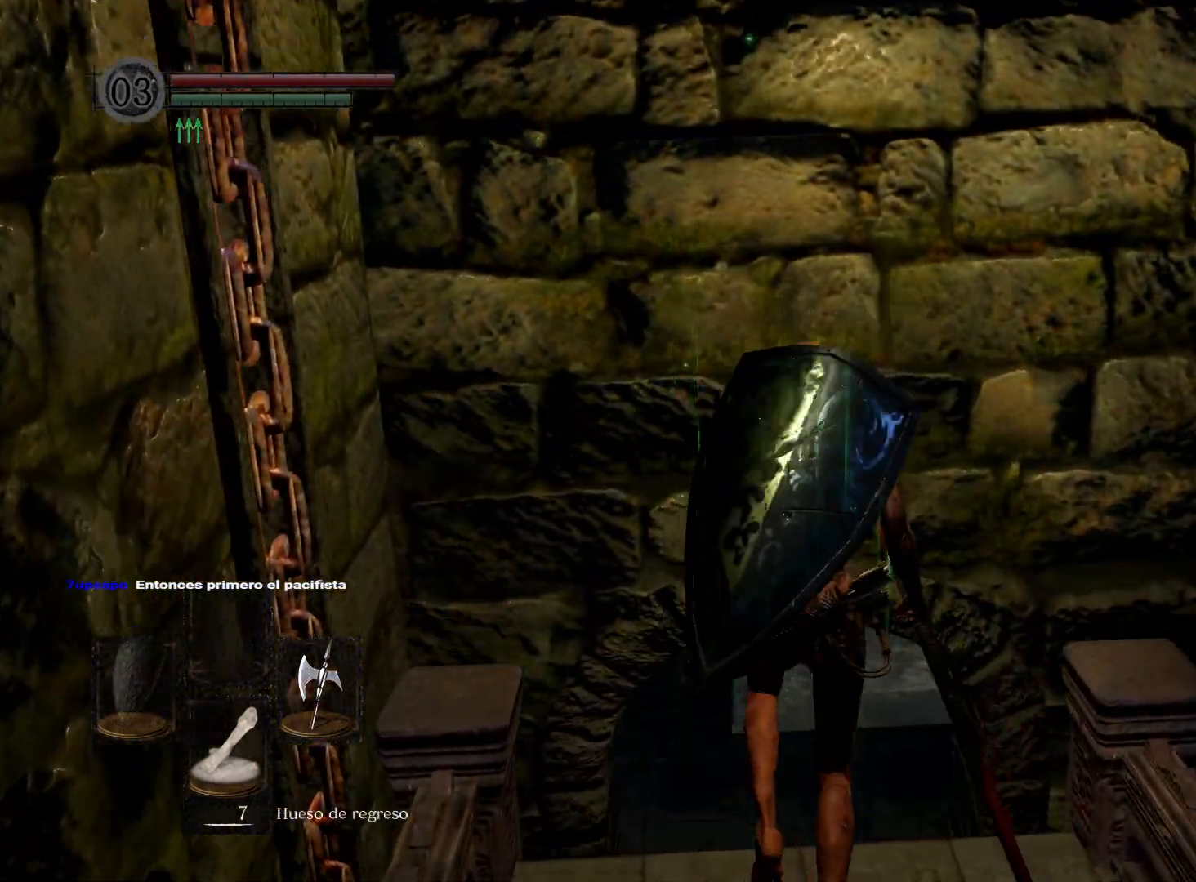
{"buttons": [], "left_stick": "up", "right_stick": "up", "events": [[317, "right_stick", "up"]]}
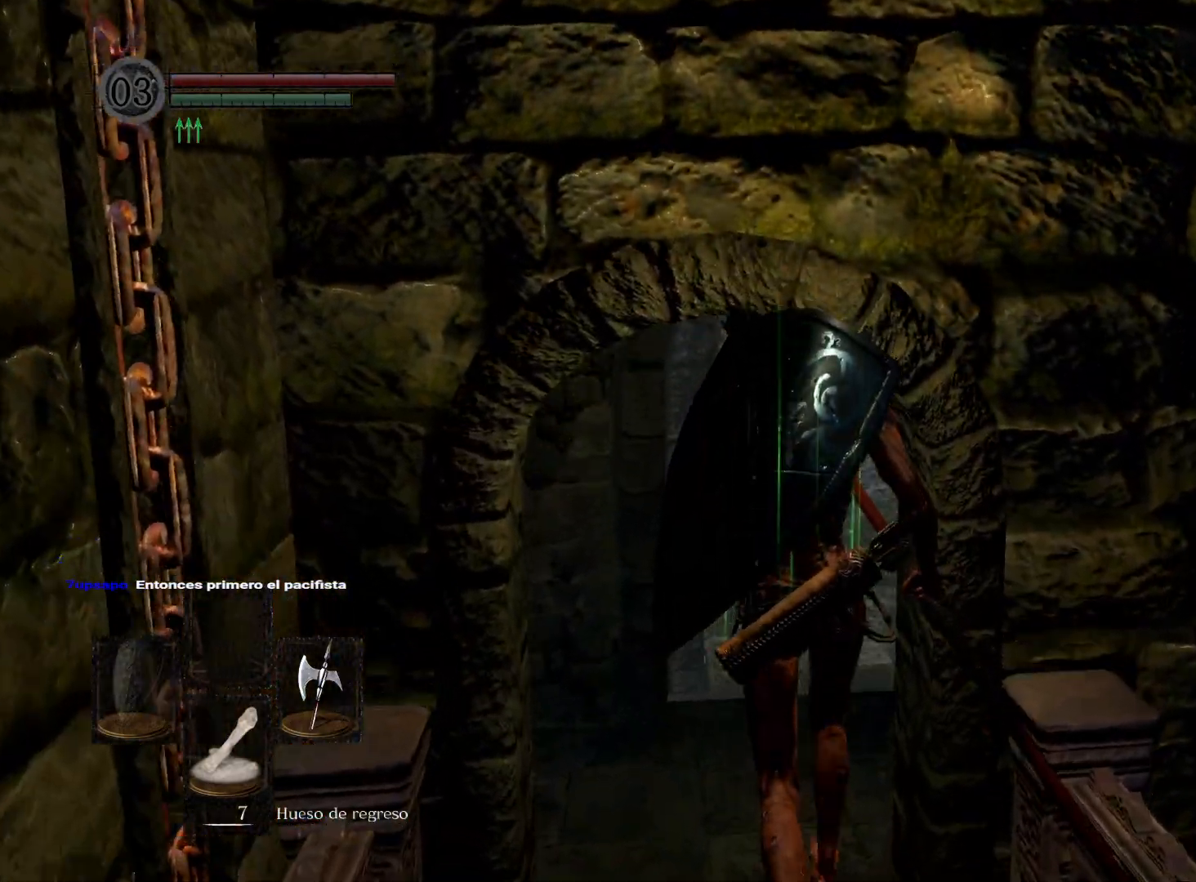
{"buttons": [], "left_stick": "up", "right_stick": "center", "events": [[67, "right_stick", "center"]]}